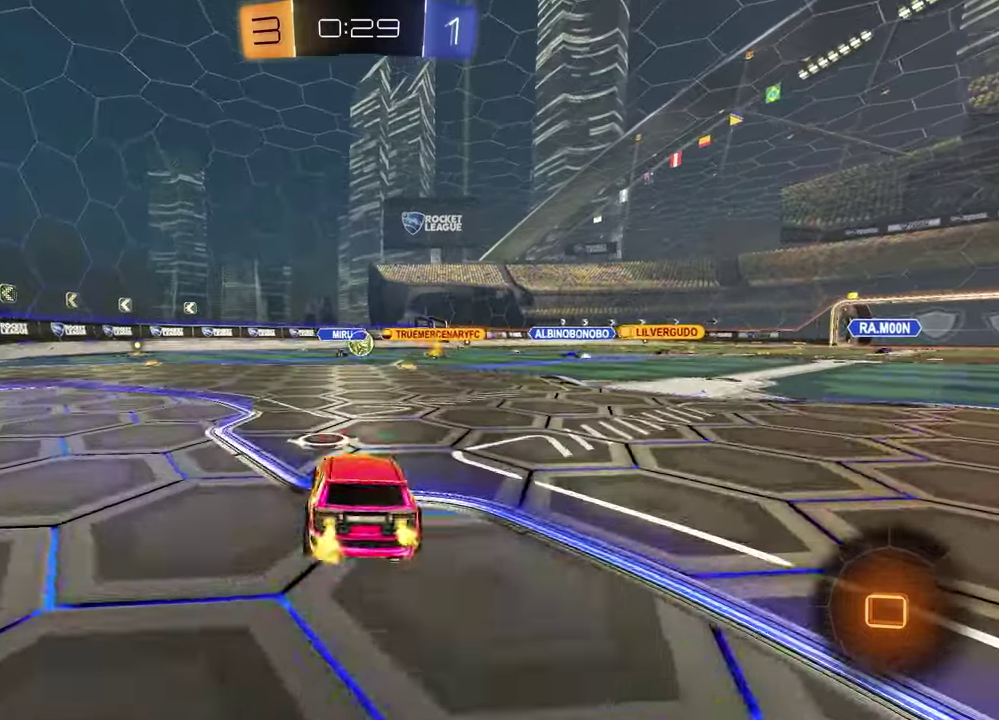
Gameplay with a controller (PlayStation layout); each line is a JSON object with the inputs held at the frame after it. "events" lists button and stick changes between this image and that frame as [ms after this image, input, new state], when the widget could be followed in between.
{"buttons": ["R2"], "left_stick": "down", "right_stick": "center", "events": [[67, "left_stick", "center"], [133, "left_stick", "up-right"], [183, "CROSS", "down"], [183, "left_stick", "up"], [250, "CROSS", "up"], [300, "CROSS", "down"], [317, "R1", "down"], [367, "left_stick", "down"], [383, "R1", "up"], [417, "CROSS", "up"]]}
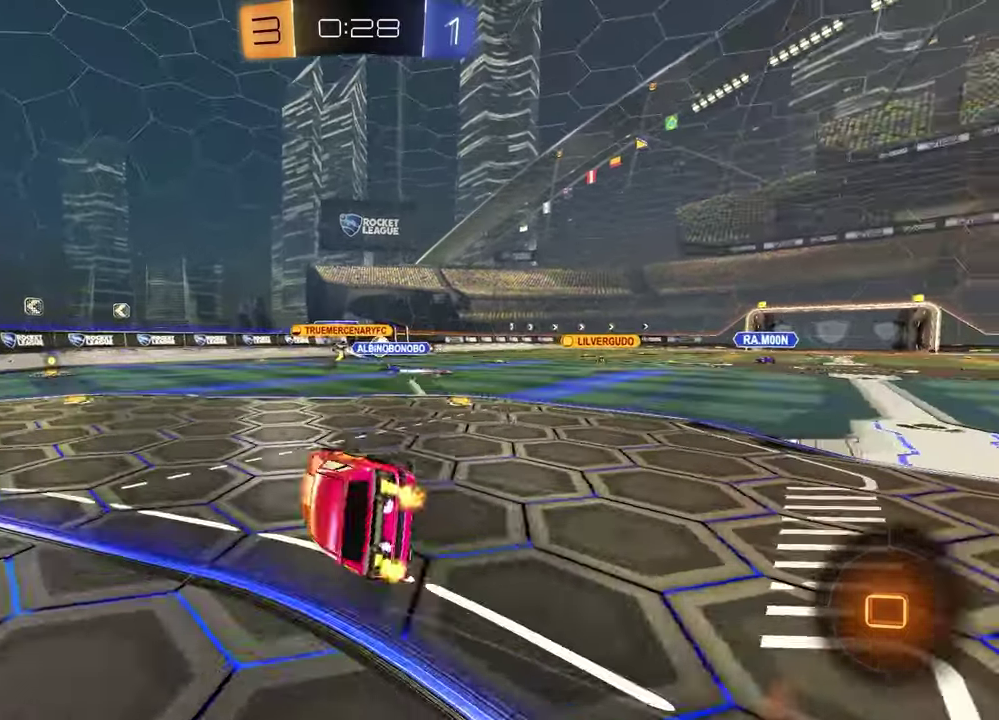
{"buttons": ["L1", "R2"], "left_stick": "down-left", "right_stick": "center", "events": [[50, "left_stick", "down-right"], [200, "left_stick", "right"], [283, "TRIANGLE", "down"], [350, "L1", "down"], [350, "left_stick", "down-left"], [383, "TRIANGLE", "up"]]}
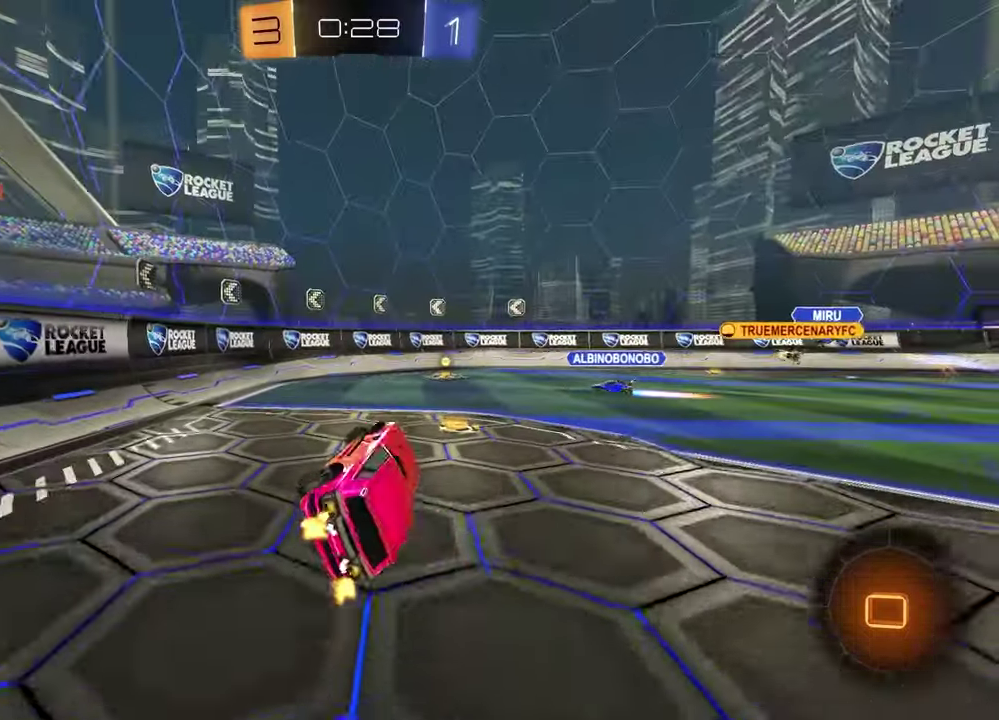
{"buttons": ["TRIANGLE", "R2"], "left_stick": "right", "right_stick": "center", "events": [[50, "left_stick", "up-right"], [67, "L1", "up"], [117, "left_stick", "center"], [300, "left_stick", "right"], [400, "TRIANGLE", "down"]]}
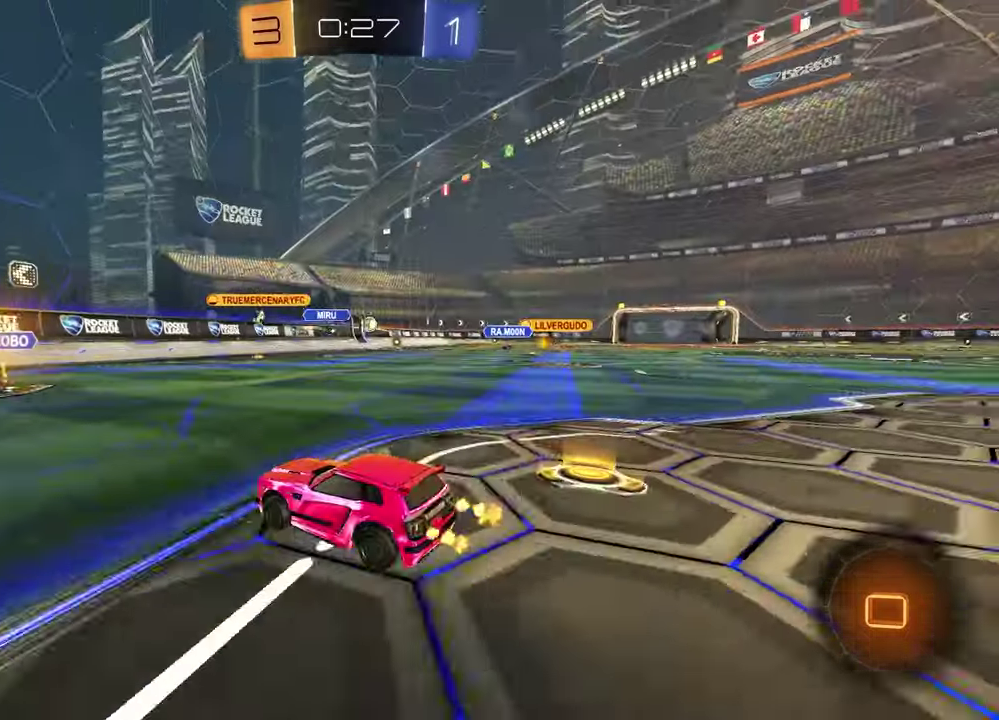
{"buttons": ["R2"], "left_stick": "right", "right_stick": "center", "events": [[17, "TRIANGLE", "up"]]}
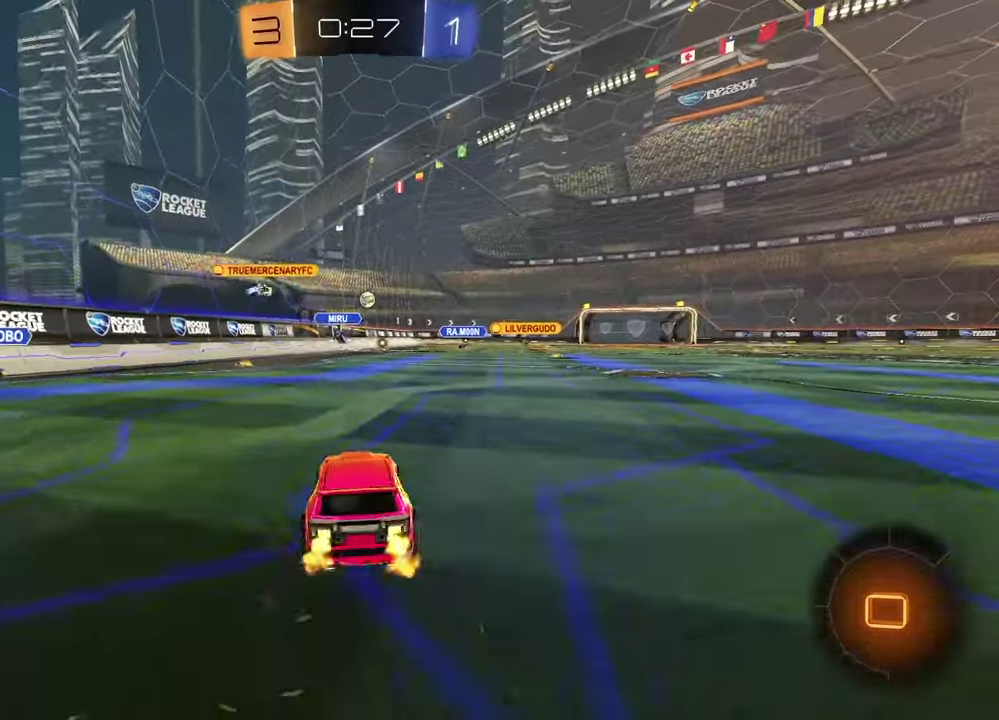
{"buttons": ["R2"], "left_stick": "down", "right_stick": "center", "events": [[200, "left_stick", "up-left"], [267, "CROSS", "down"], [333, "CROSS", "up"], [367, "left_stick", "up-right"], [383, "CROSS", "down"], [483, "left_stick", "down"], [500, "CROSS", "up"]]}
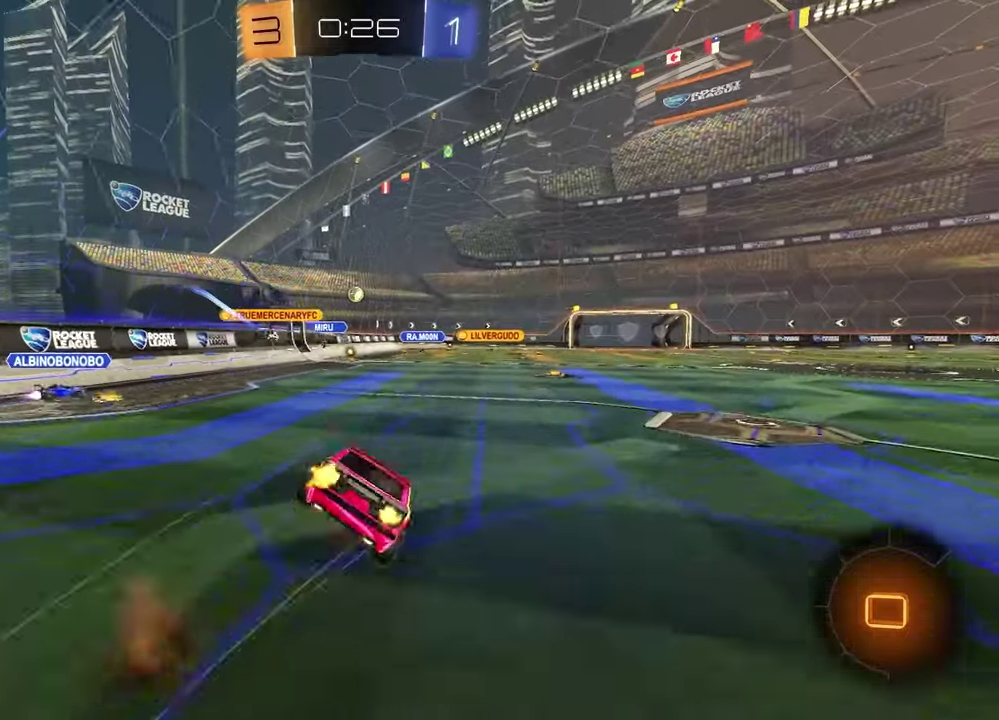
{"buttons": ["SQUARE", "R2"], "left_stick": "down-right", "right_stick": "center", "events": [[233, "left_stick", "down-right"], [300, "SQUARE", "down"]]}
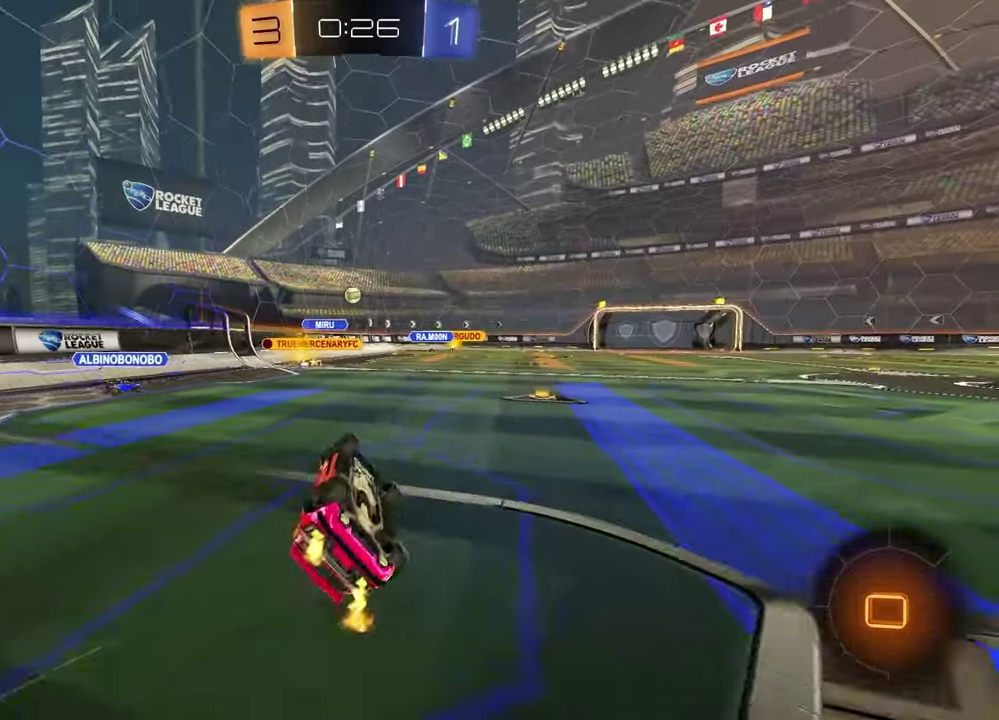
{"buttons": ["R2"], "left_stick": "center", "right_stick": "center", "events": [[183, "SQUARE", "up"], [200, "left_stick", "center"]]}
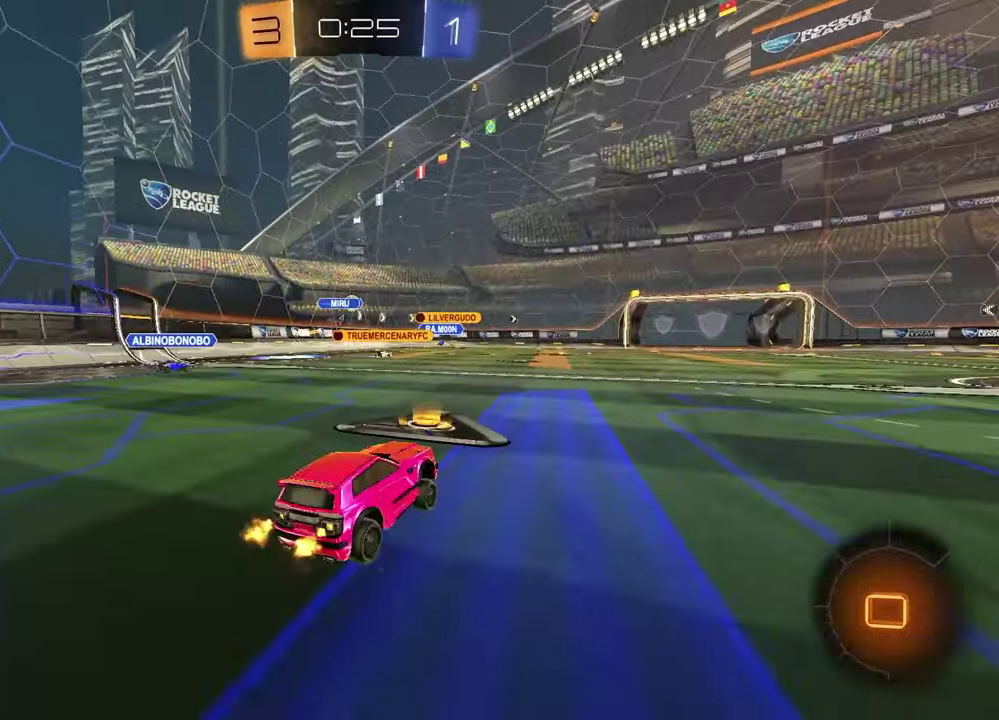
{"buttons": ["R2"], "left_stick": "down-left", "right_stick": "center", "events": [[150, "CROSS", "down"], [217, "CROSS", "up"], [233, "left_stick", "down-left"], [267, "CROSS", "down"], [400, "CROSS", "up"]]}
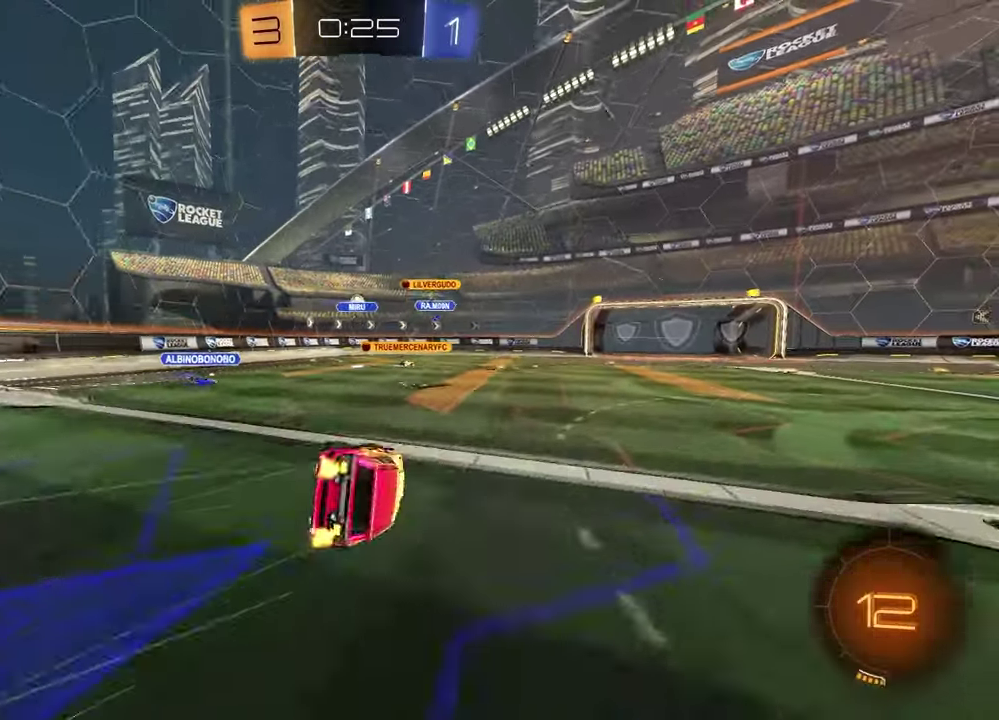
{"buttons": ["SQUARE", "R2"], "left_stick": "down-right", "right_stick": "center", "events": [[117, "left_stick", "down-right"], [167, "left_stick", "up-left"], [300, "SQUARE", "down"], [500, "left_stick", "down-right"]]}
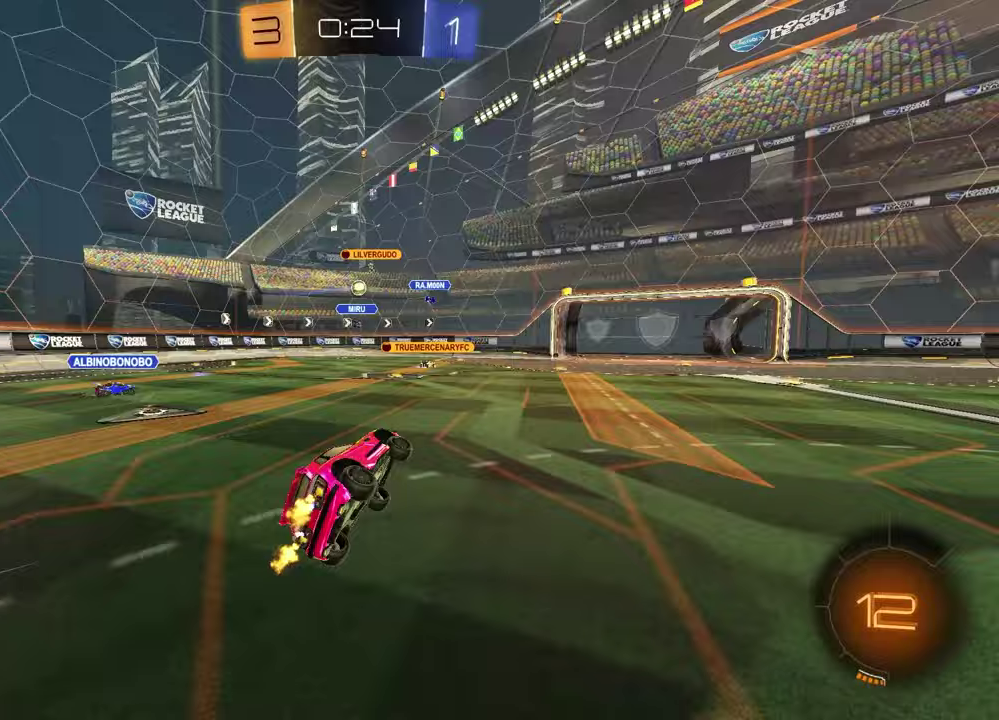
{"buttons": ["R2"], "left_stick": "center", "right_stick": "center", "events": [[17, "SQUARE", "up"], [133, "left_stick", "center"], [333, "left_stick", "up-right"], [500, "left_stick", "center"]]}
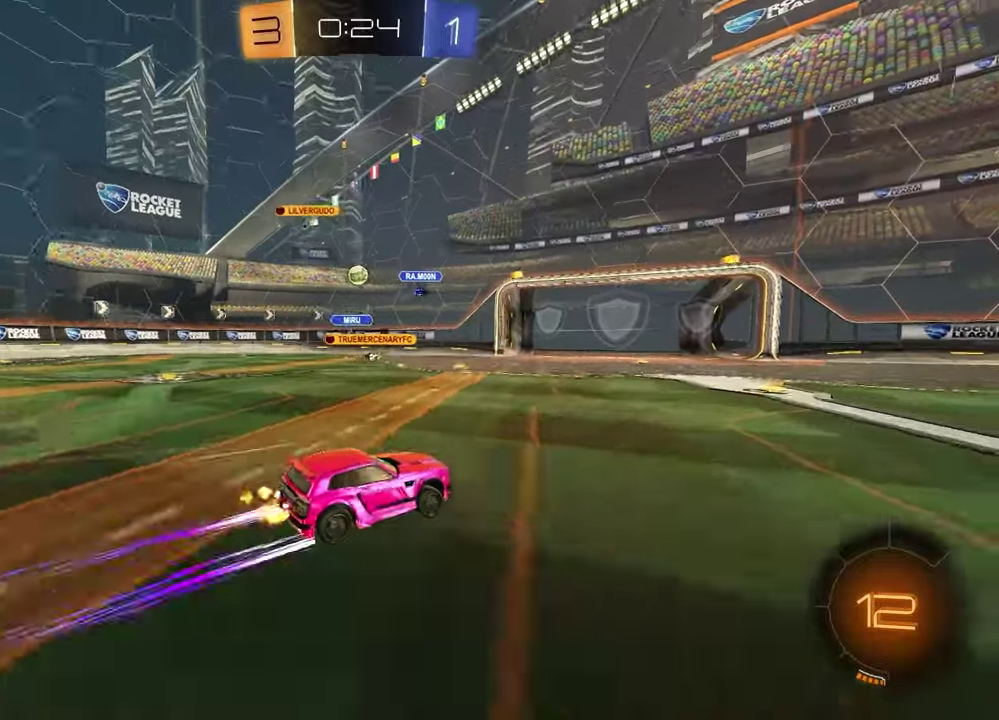
{"buttons": [], "left_stick": "center", "right_stick": "center", "events": [[167, "left_stick", "left"], [333, "left_stick", "center"], [483, "R2", "up"]]}
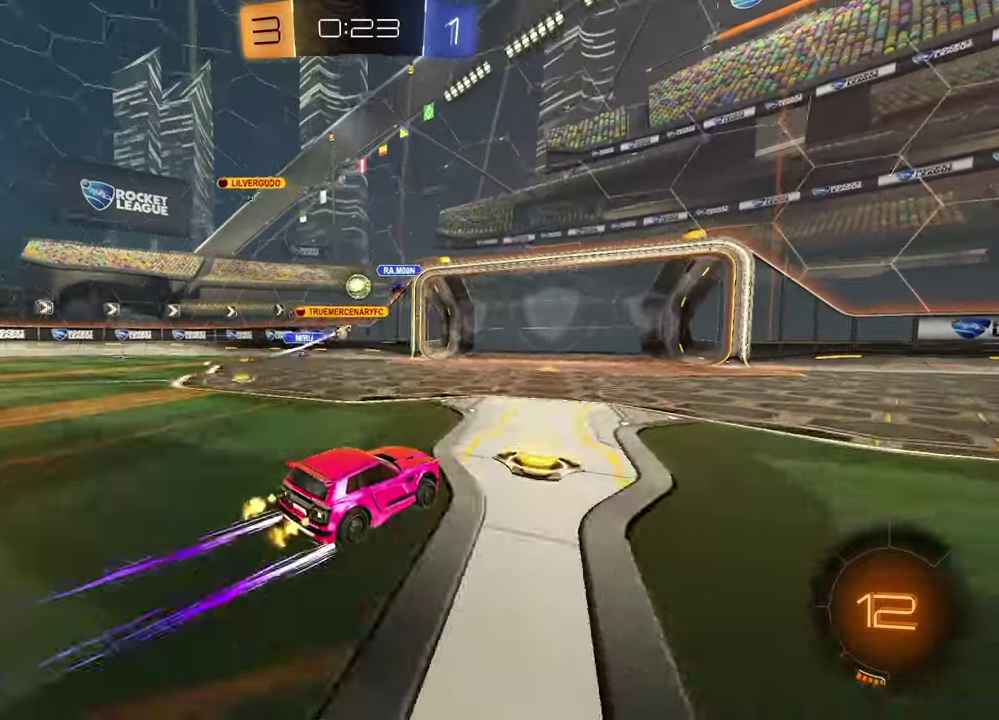
{"buttons": [], "left_stick": "center", "right_stick": "center", "events": [[200, "left_stick", "left"], [433, "left_stick", "center"]]}
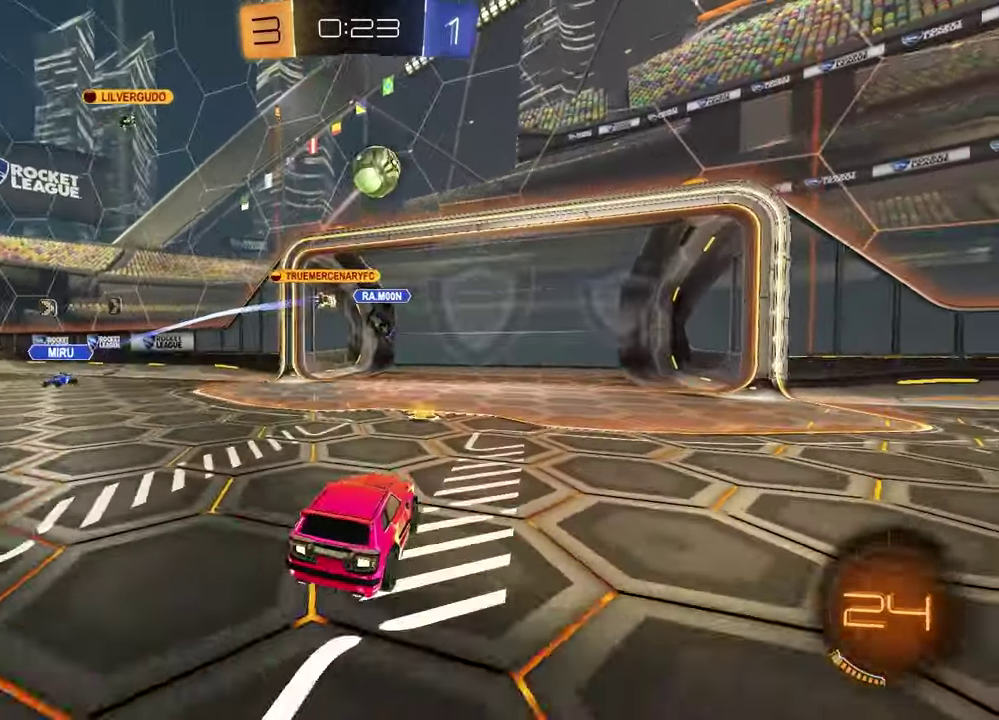
{"buttons": ["R1", "R2"], "left_stick": "right", "right_stick": "center", "events": [[67, "left_stick", "right"], [133, "L1", "down"], [133, "R2", "down"], [283, "L1", "up"], [317, "TRIANGLE", "down"], [333, "R1", "down"], [433, "TRIANGLE", "up"]]}
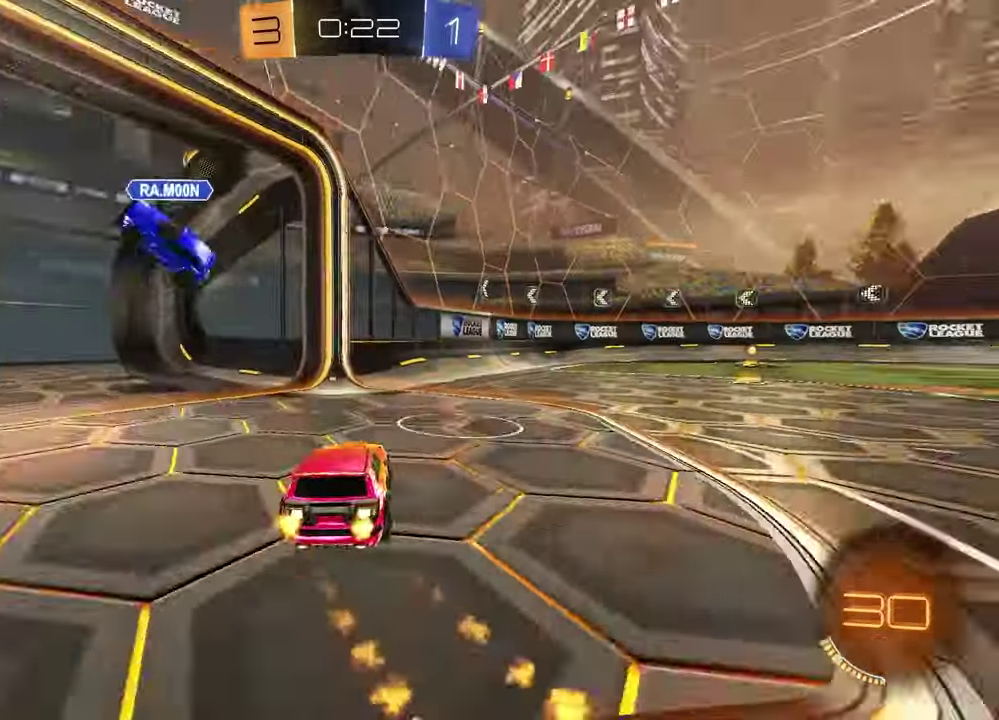
{"buttons": ["R1", "R2"], "left_stick": "down-left", "right_stick": "center", "events": [[183, "left_stick", "up"], [250, "CROSS", "down"], [300, "CROSS", "up"], [350, "CROSS", "down"], [367, "left_stick", "right"], [417, "R1", "up"], [450, "left_stick", "down-left"], [483, "CROSS", "up"], [500, "R1", "down"]]}
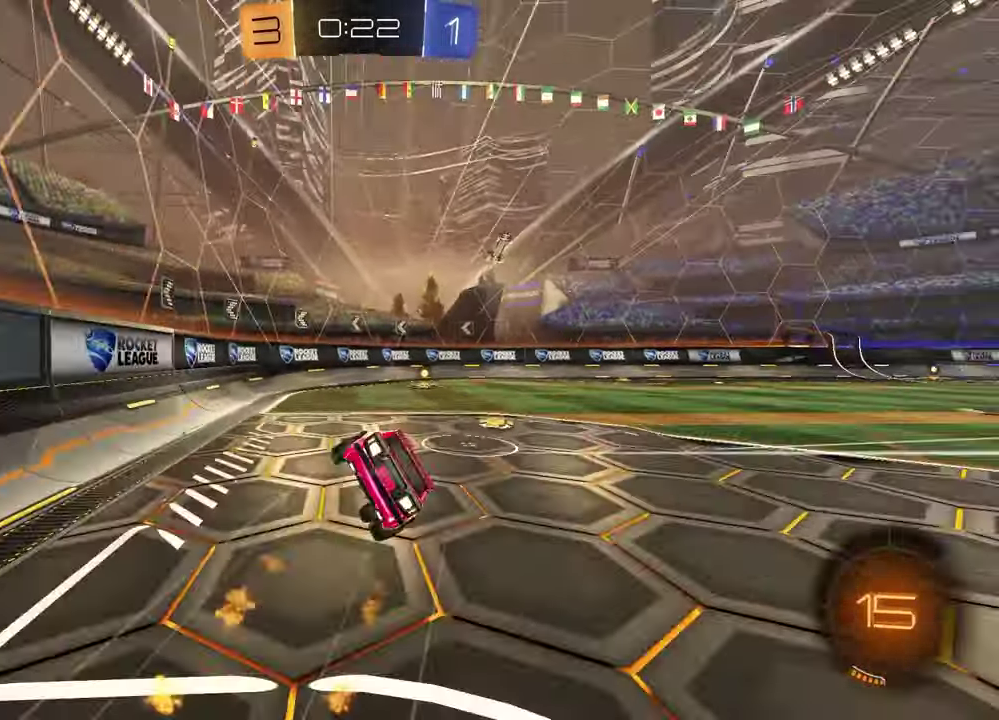
{"buttons": ["SQUARE", "R2"], "left_stick": "down-right", "right_stick": "center", "events": [[133, "left_stick", "down-right"], [167, "TRIANGLE", "down"], [250, "R1", "up"], [250, "TRIANGLE", "up"], [267, "SQUARE", "down"]]}
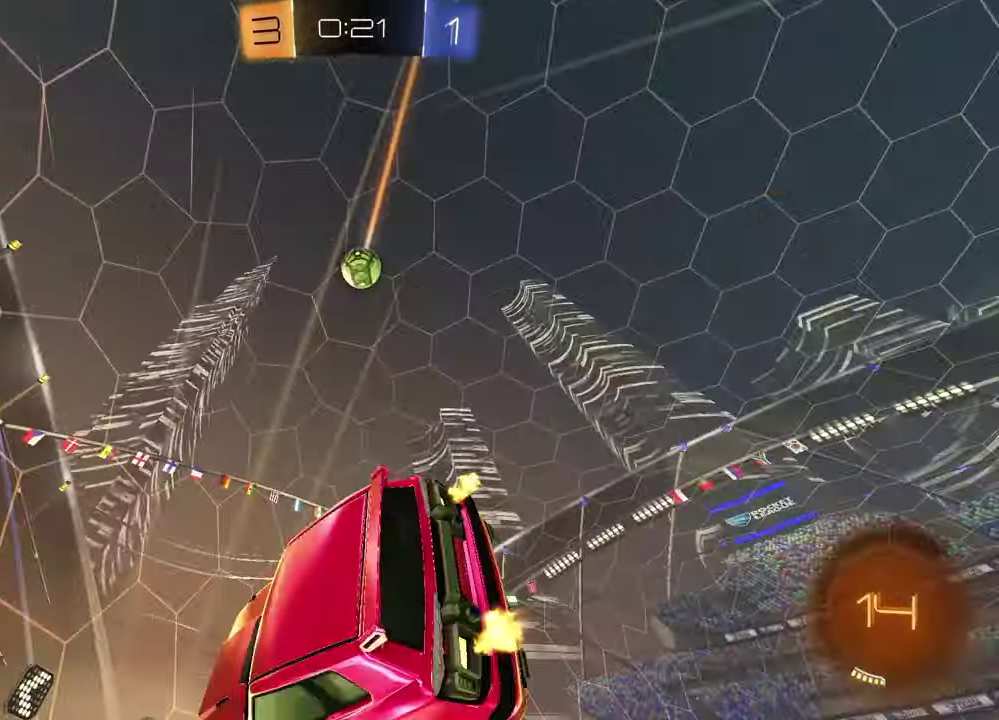
{"buttons": [], "left_stick": "center", "right_stick": "center"}
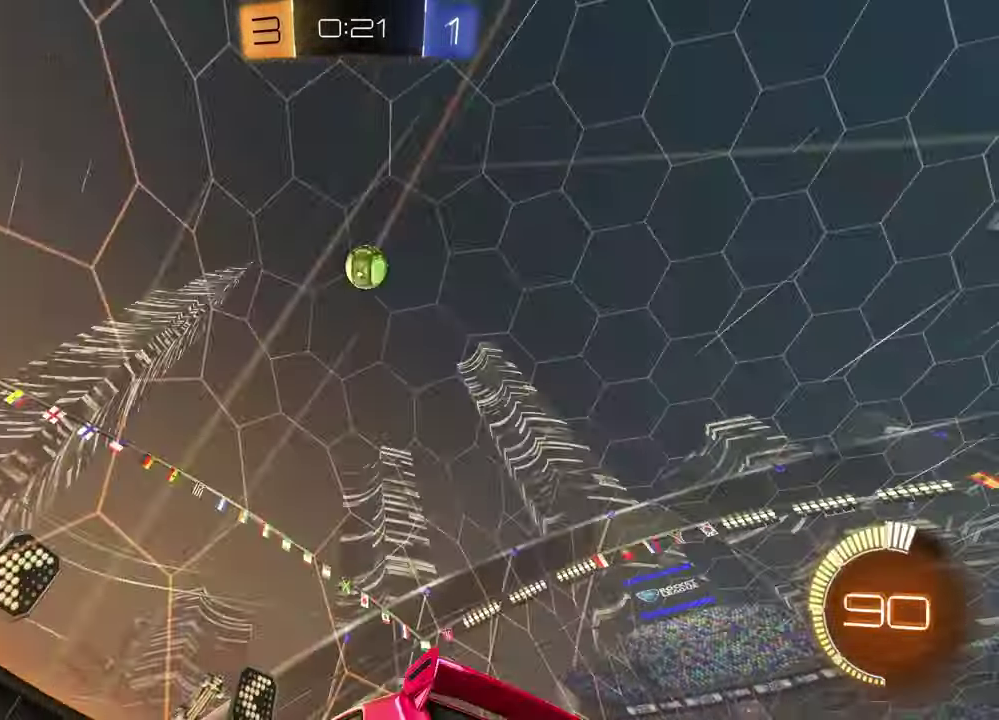
{"buttons": [], "left_stick": "right", "right_stick": "down", "events": [[83, "left_stick", "right"], [117, "R2", "down"], [150, "L1", "down"], [200, "right_stick", "down"], [267, "R2", "up"], [350, "L1", "up"]]}
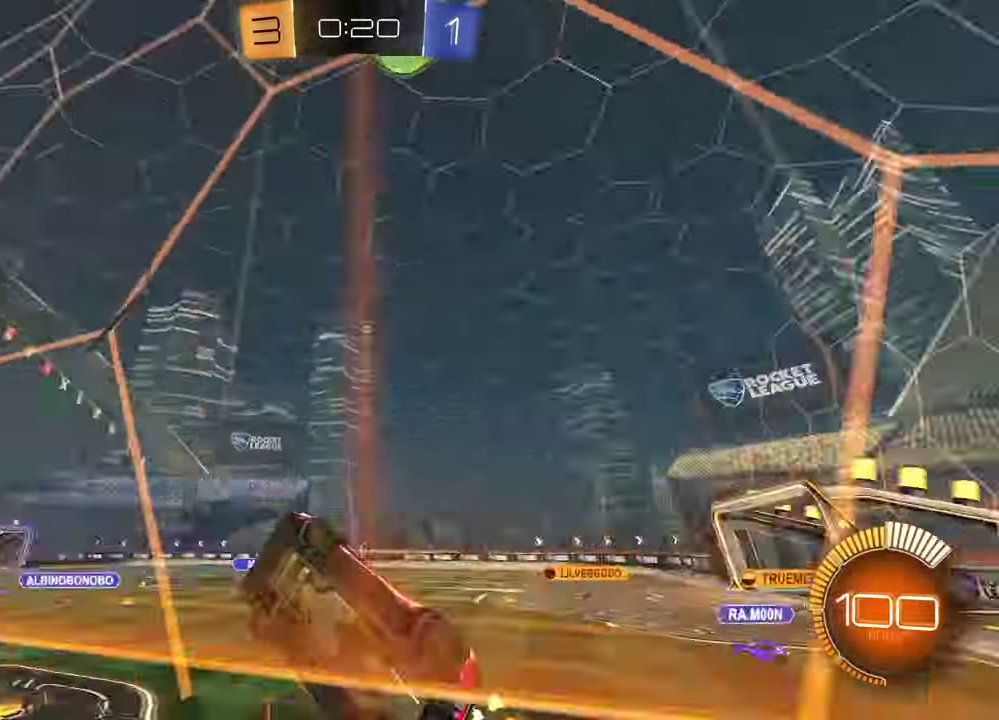
{"buttons": ["R2"], "left_stick": "center", "right_stick": "center", "events": [[83, "R2", "down"], [200, "right_stick", "center"], [483, "left_stick", "center"]]}
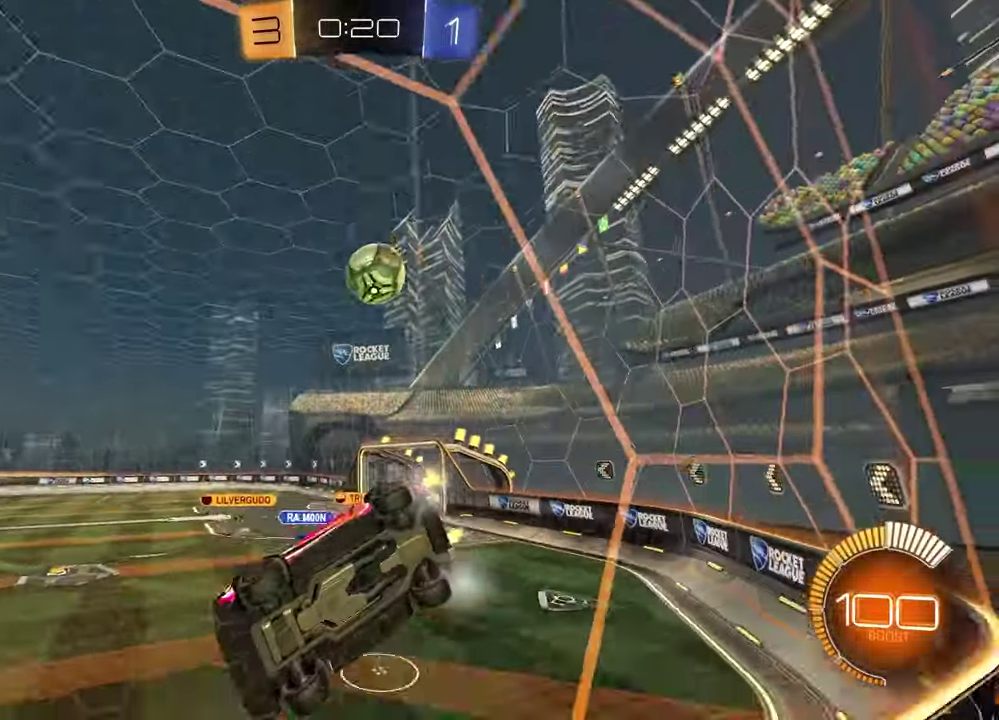
{"buttons": ["R2"], "left_stick": "right", "right_stick": "center", "events": [[33, "left_stick", "left"], [117, "R2", "up"], [133, "left_stick", "center"], [150, "L2", "down"], [300, "L2", "up"], [333, "R2", "down"], [500, "left_stick", "right"]]}
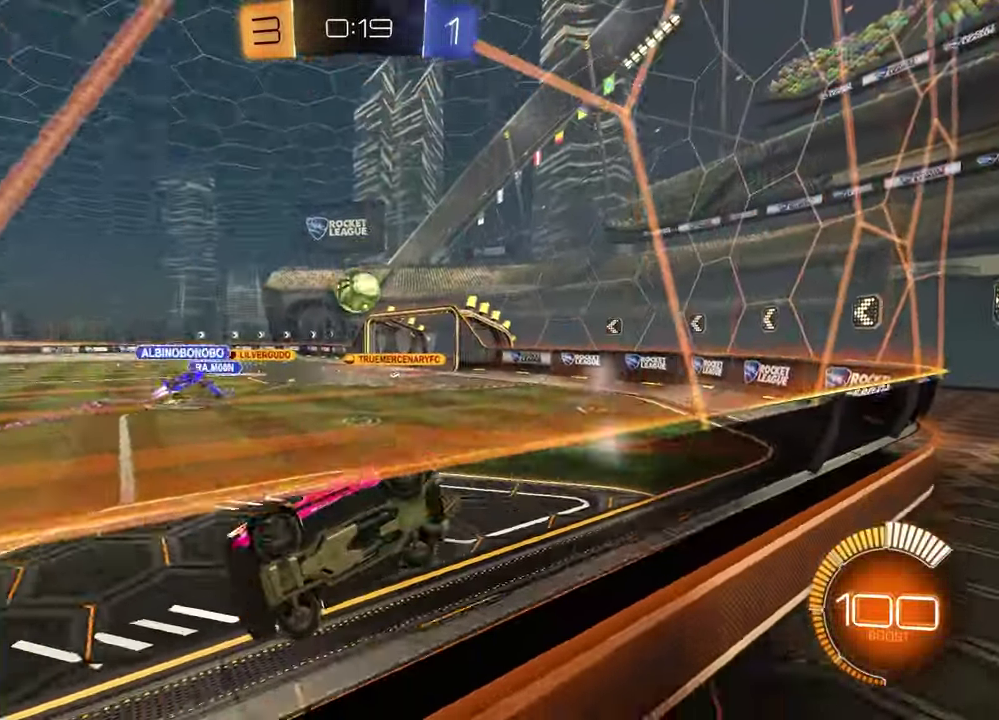
{"buttons": ["R2"], "left_stick": "right", "right_stick": "center", "events": []}
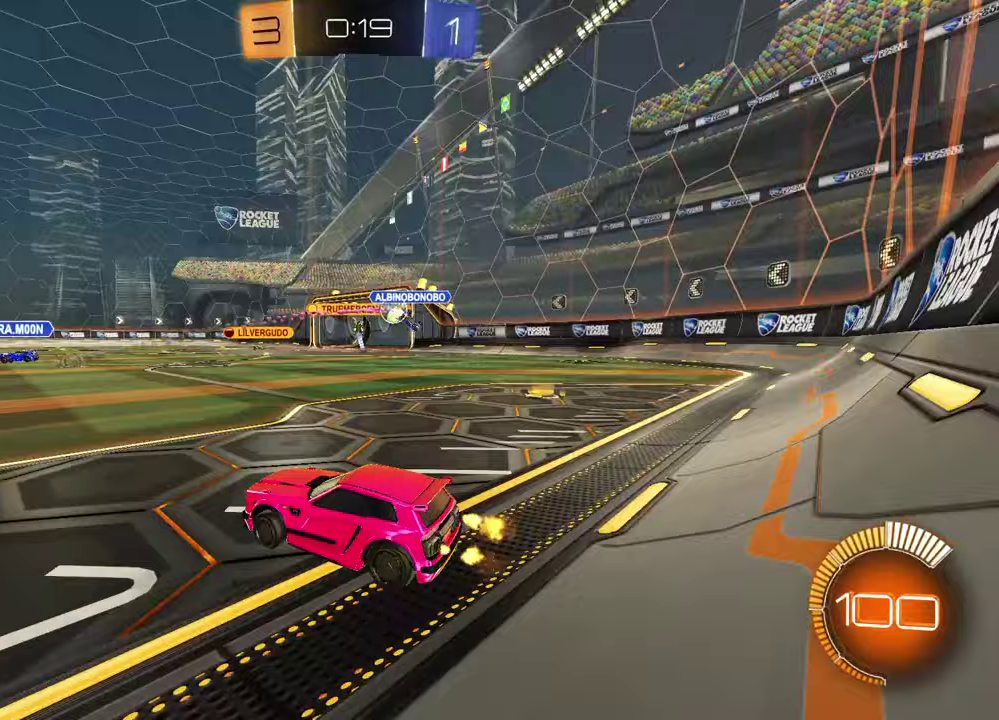
{"buttons": ["R2"], "left_stick": "center", "right_stick": "center", "events": [[433, "left_stick", "center"]]}
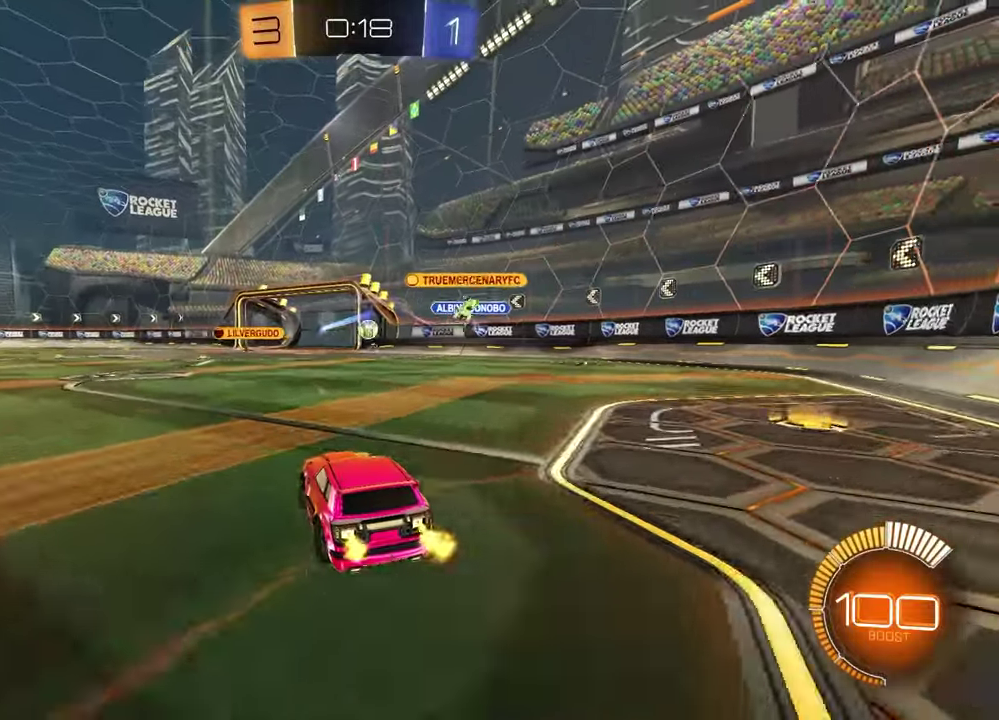
{"buttons": ["R1", "R2"], "left_stick": "center", "right_stick": "center", "events": [[117, "left_stick", "left"], [150, "R1", "down"], [233, "left_stick", "center"]]}
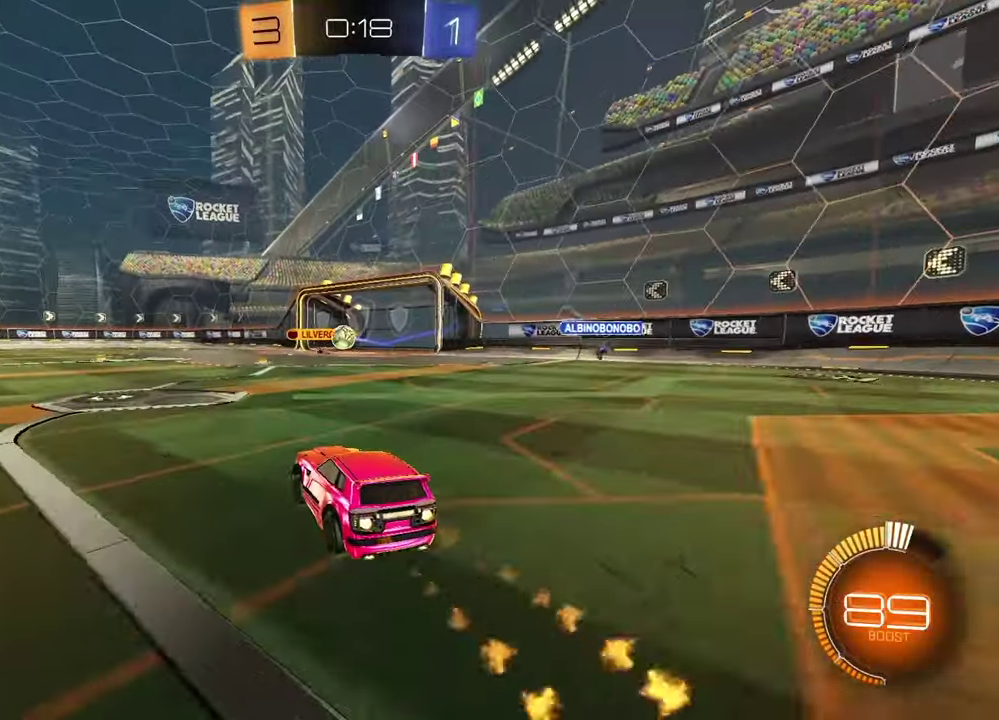
{"buttons": ["R1", "R2"], "left_stick": "center", "right_stick": "center", "events": [[167, "left_stick", "up-right"], [267, "left_stick", "center"], [300, "R1", "up"], [417, "R1", "down"]]}
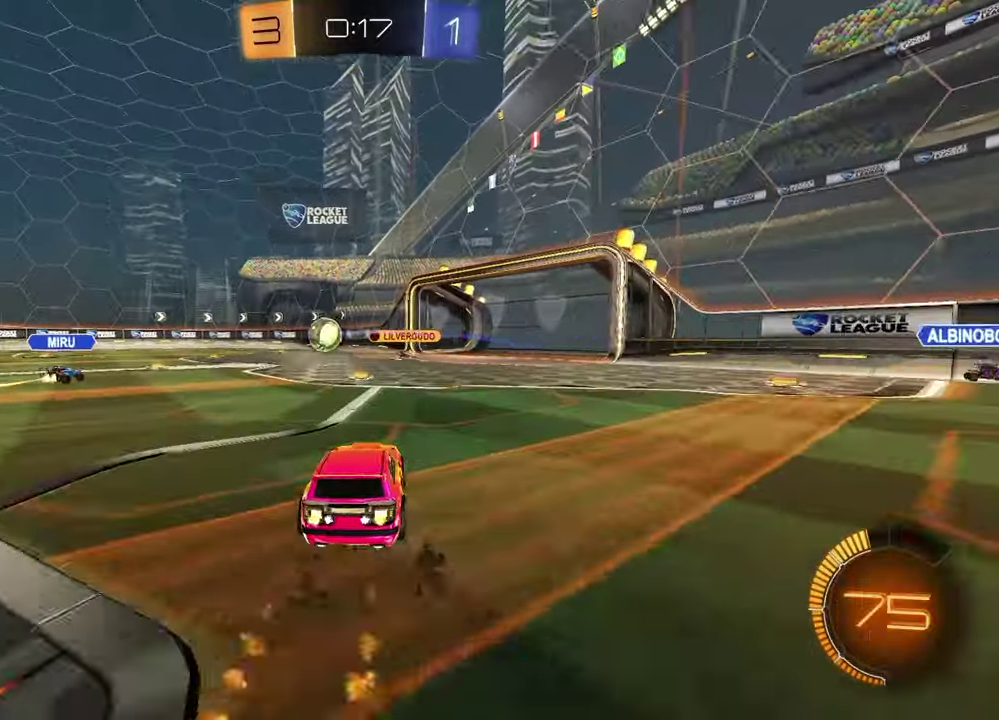
{"buttons": ["R2"], "left_stick": "center", "right_stick": "center", "events": [[150, "R1", "up"], [283, "left_stick", "right"], [450, "left_stick", "center"]]}